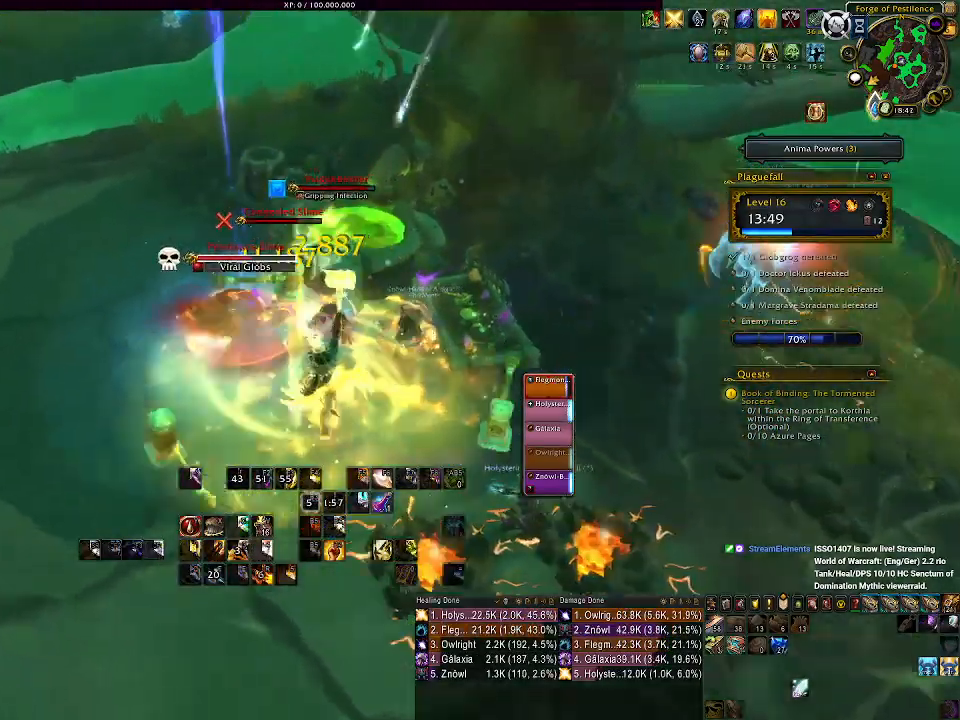
Gameplay with keyboard and mouse; each line is a JSON object with the keys and mouse buttons held at the frame after it. "events" lists presses ("down") and releases ("up") of "1", "2", "3", "4", "5", "a", "alt", "b", "c", "ctrl", "d", "e", "f", "g", "q", "r", "s", "shift", "space", "t", "tab", "v", "w", "x", "z", "mouse_left", "mouse_wheel" and "mouse_right" between this image and that frame as [ms after this image, input, new state], when the widget could be followed in between. "mouse_left", "mouse_wheel", "mouse_right" = the "left", "wheel", "right" buttons of the "mouse" list. No other keys are recorded. "wheel" means that the mouse wheel is clicked or scrolled. Mouse movement is not recorded.
{"keys": ["d"], "mouse": ["right"], "events": [[17, "e", "down"], [17, "mouse_left", "up"], [83, "a", "up"], [117, "e", "up"], [183, "e", "down"], [250, "e", "up"], [367, "d", "down"]]}
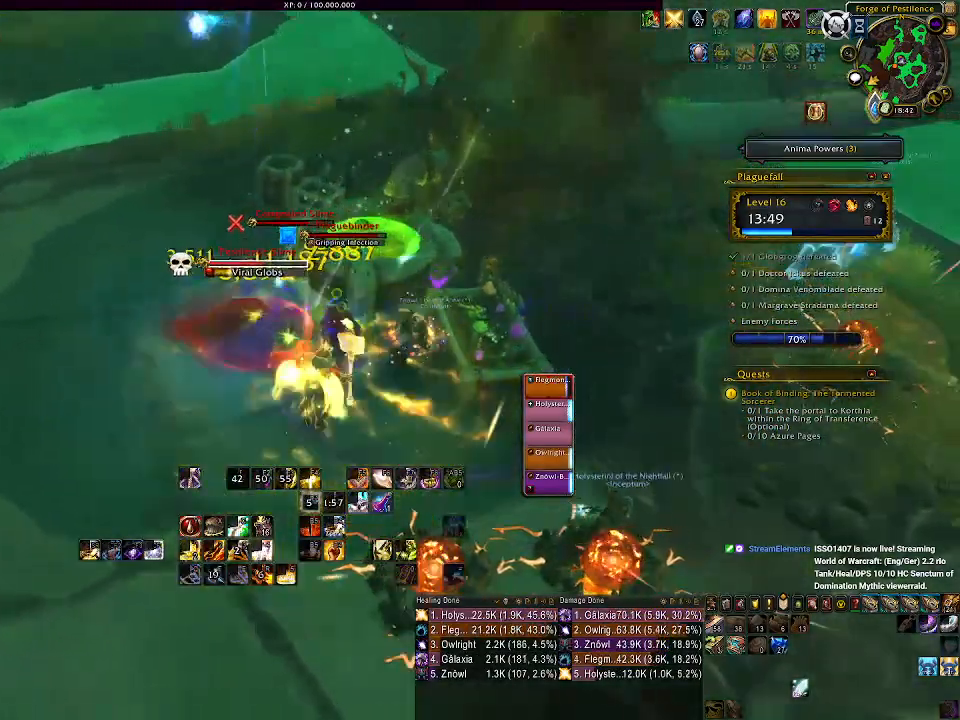
{"keys": ["2", "d"], "mouse": ["right"], "events": [[33, "2", "down"], [167, "2", "up"], [233, "2", "down"], [367, "2", "up"], [433, "2", "down"]]}
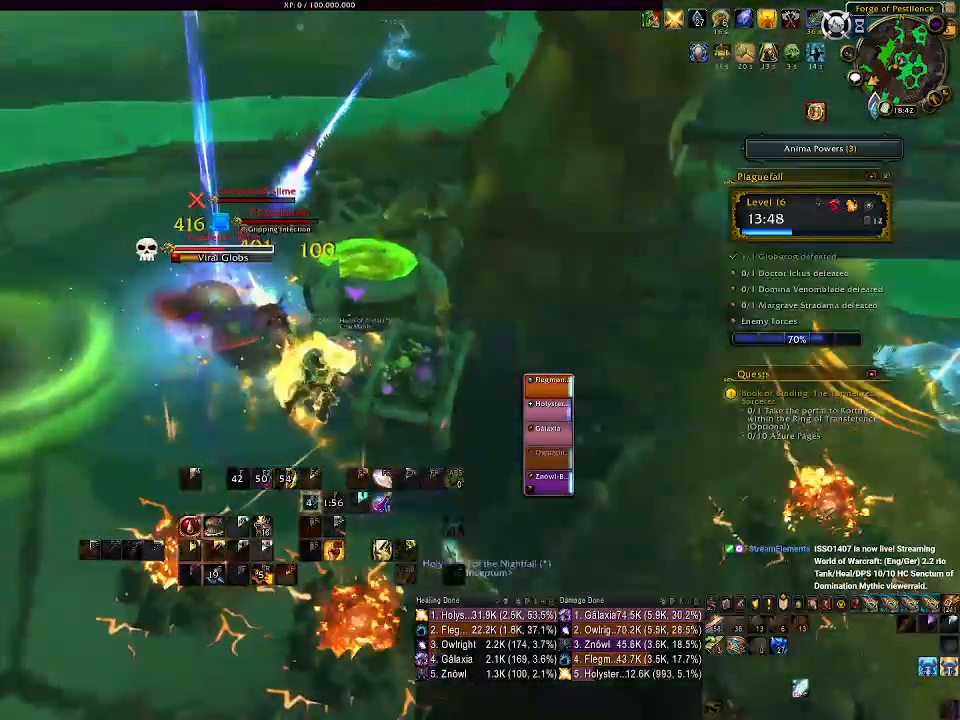
{"keys": [], "mouse": ["left", "right"], "events": [[17, "2", "up"], [117, "2", "down"], [217, "2", "up"], [217, "d", "up"], [283, "2", "down"], [400, "2", "up"], [467, "mouse_left", "down"]]}
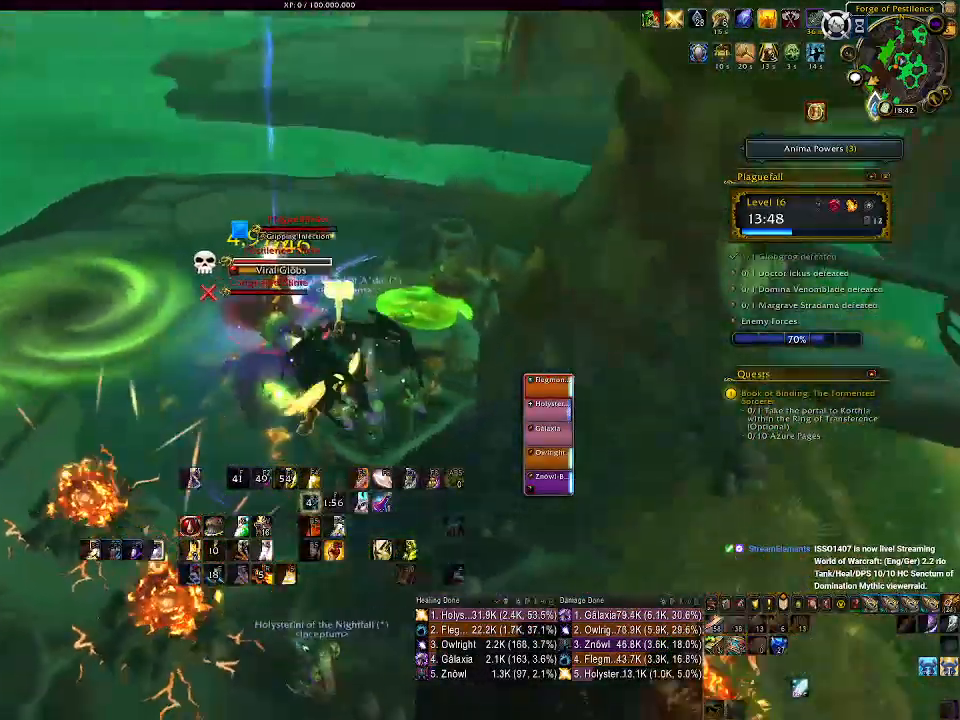
{"keys": [], "mouse": ["right"], "events": [[67, "a", "down"], [100, "mouse_left", "up"], [233, "mouse_left", "down"], [267, "a", "up"], [333, "mouse_left", "up"], [417, "1", "down"], [500, "1", "up"]]}
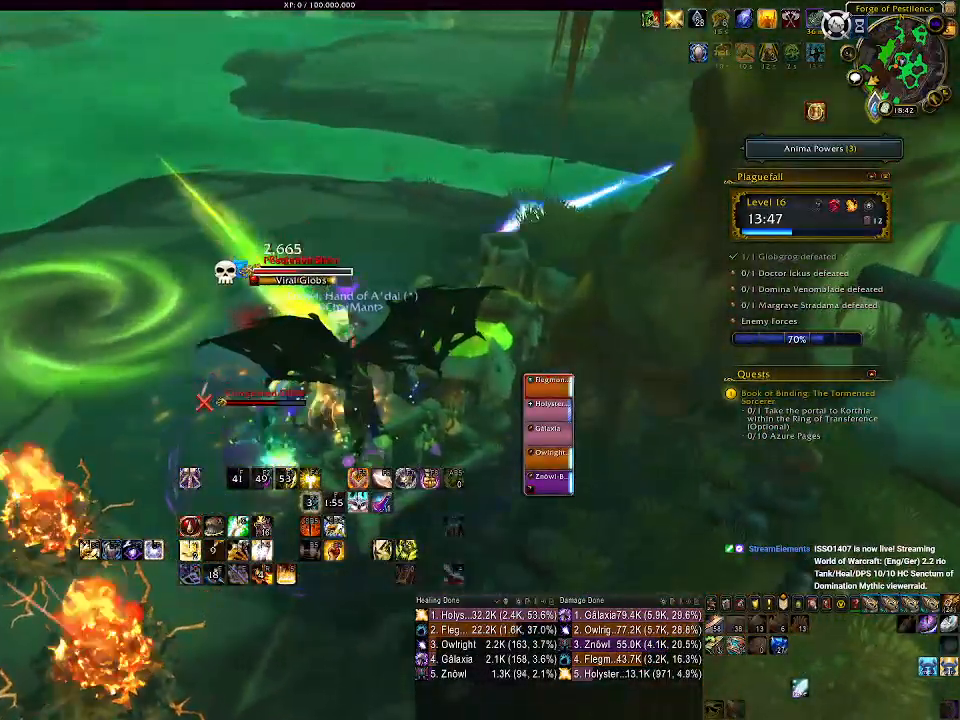
{"keys": ["a"], "mouse": ["right"], "events": [[100, "1", "down"], [167, "1", "up"], [250, "1", "down"], [350, "1", "up"], [500, "a", "down"]]}
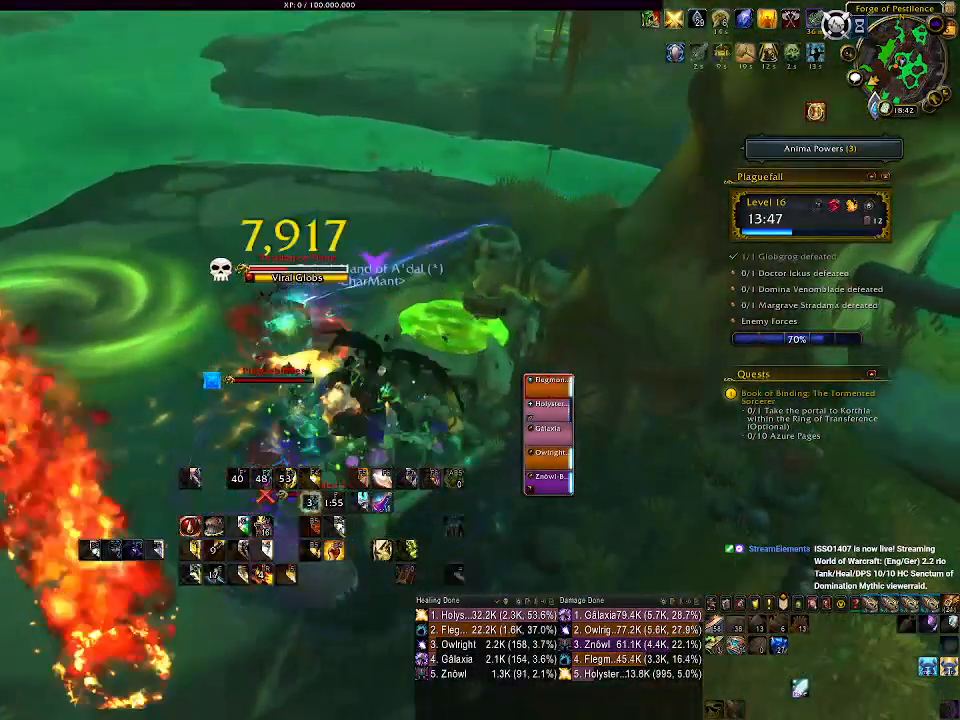
{"keys": ["d"], "mouse": ["right"], "events": [[150, "a", "up"], [200, "s", "down"], [317, "d", "down"], [383, "s", "up"]]}
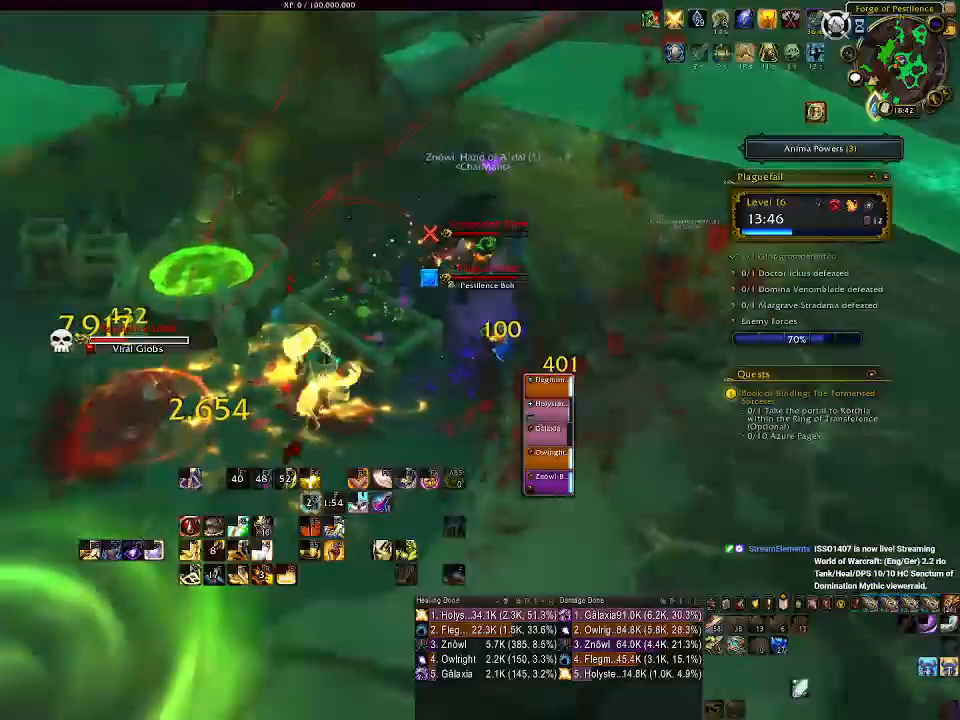
{"keys": ["a"], "mouse": ["right"], "events": [[133, "e", "down"], [233, "d", "up"], [233, "e", "up"], [317, "e", "down"], [433, "e", "up"], [500, "a", "down"]]}
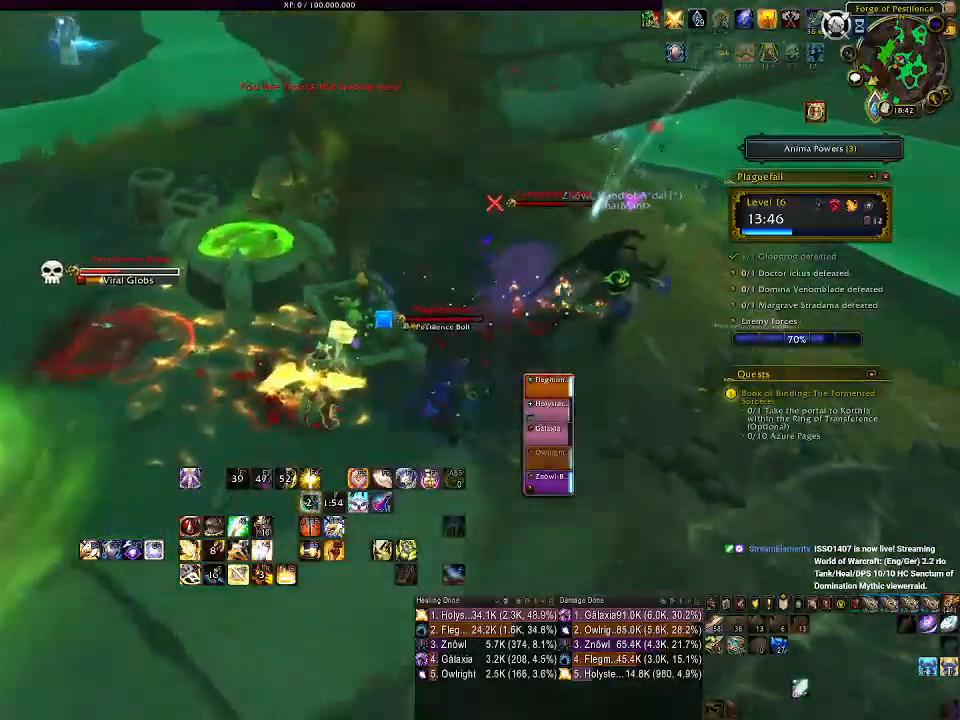
{"keys": ["a"], "mouse": ["left", "right"], "events": [[50, "mouse_left", "down"]]}
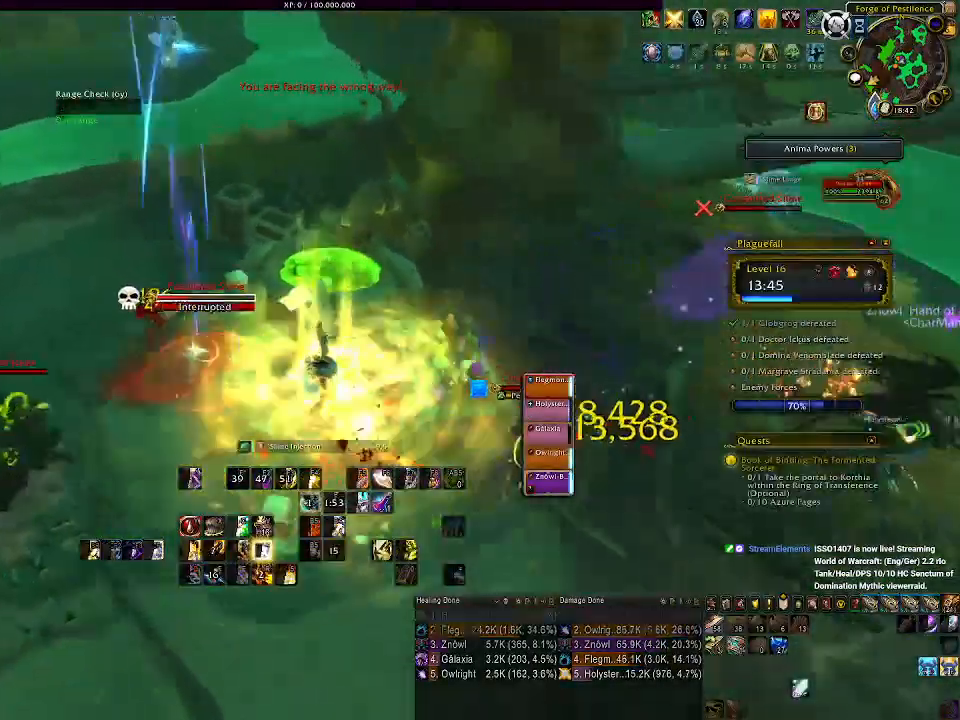
{"keys": ["3", "a", "s"], "mouse": ["right"], "events": [[67, "mouse_left", "up"], [83, "a", "up"], [200, "s", "down"], [367, "a", "down"], [467, "3", "down"]]}
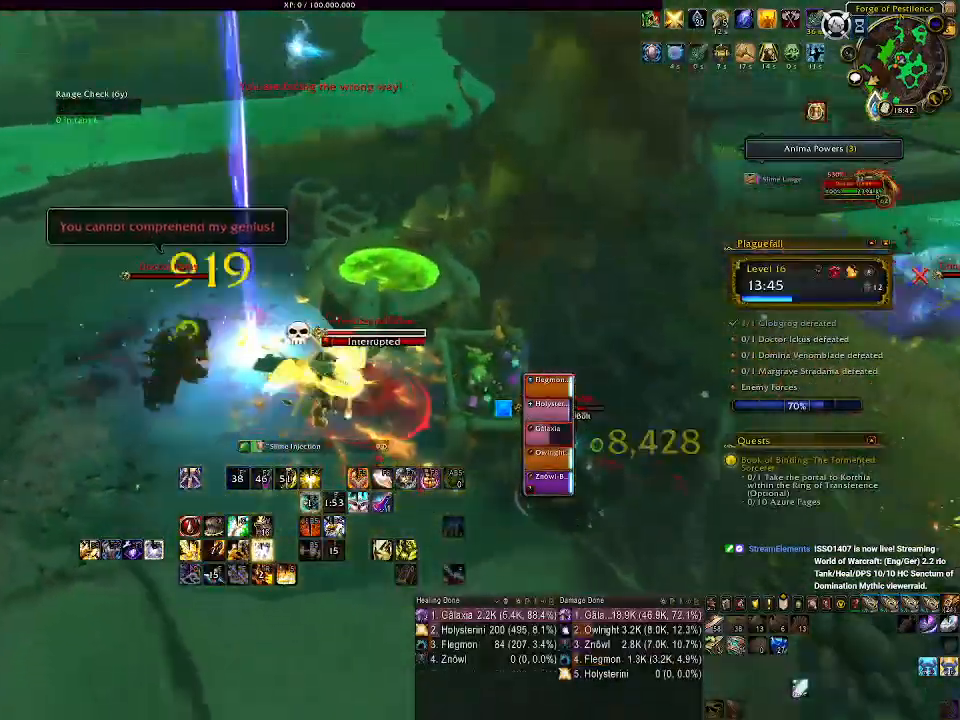
{"keys": [], "mouse": ["right"], "events": [[17, "s", "up"], [50, "a", "up"], [67, "3", "up"], [167, "3", "down"], [233, "3", "up"], [317, "3", "down"], [417, "3", "up"]]}
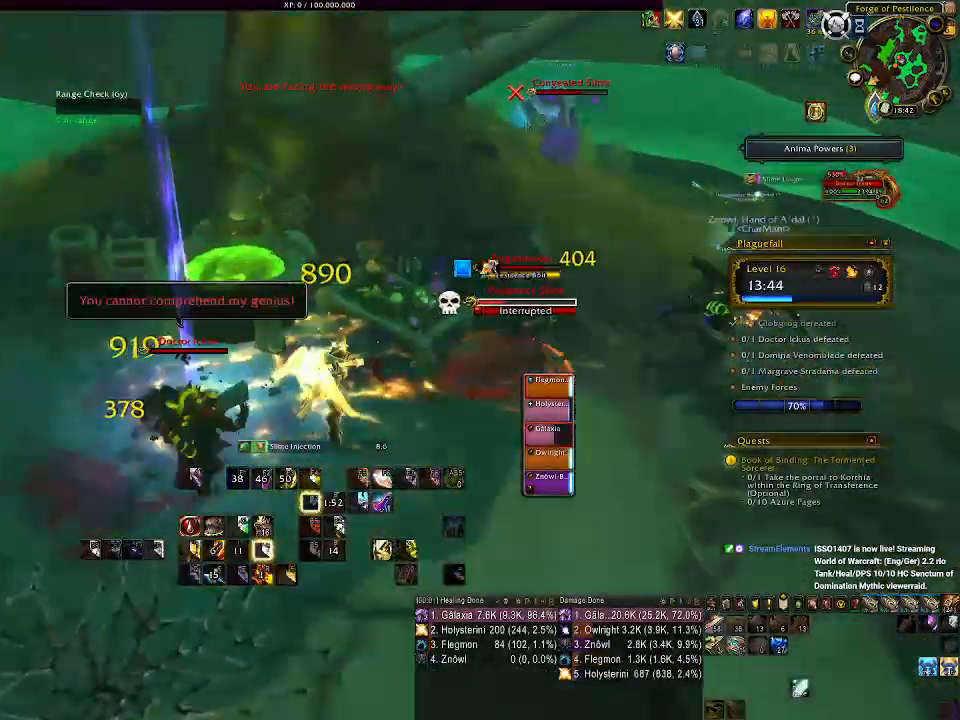
{"keys": [], "mouse": ["right"], "events": [[33, "d", "down"], [267, "space", "down"], [400, "d", "up"], [400, "space", "up"]]}
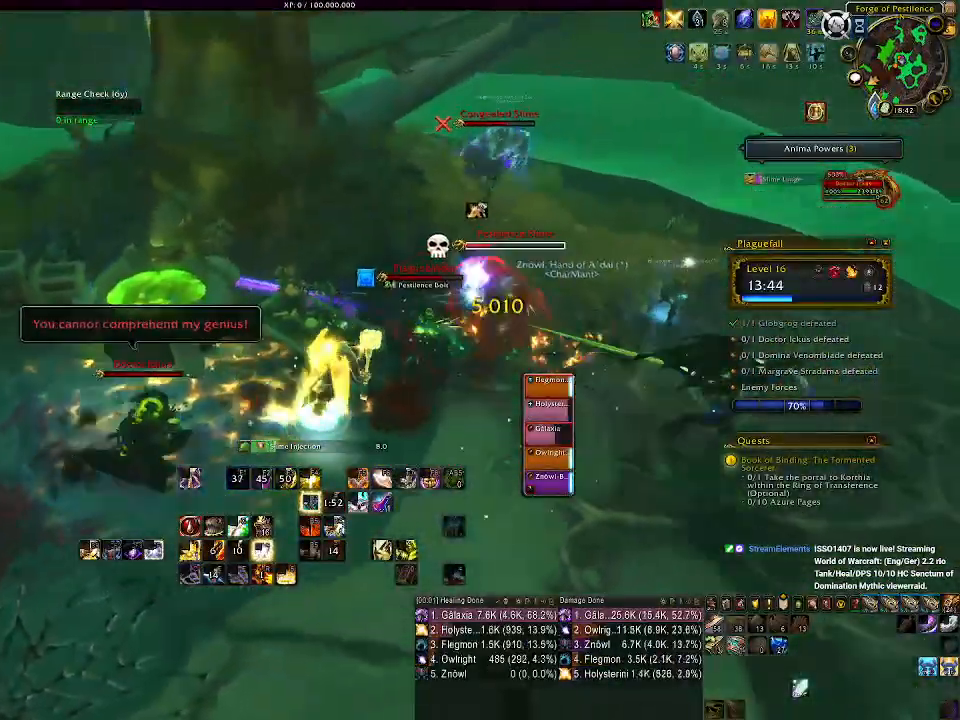
{"keys": [], "mouse": ["left", "right"], "events": [[233, "mouse_left", "down"]]}
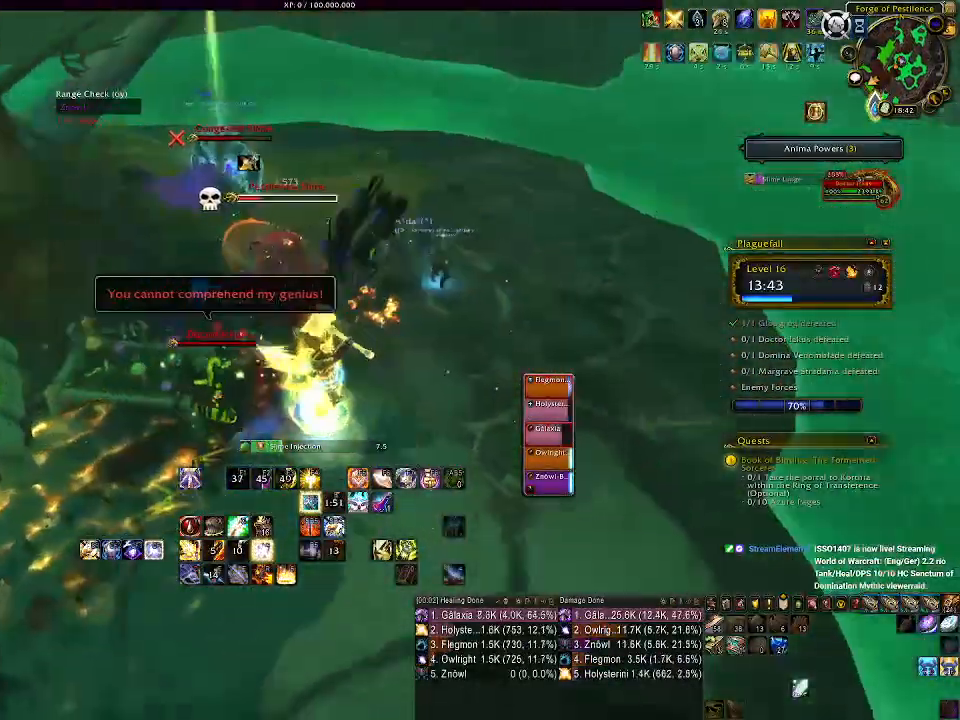
{"keys": [], "mouse": ["left", "right"], "events": []}
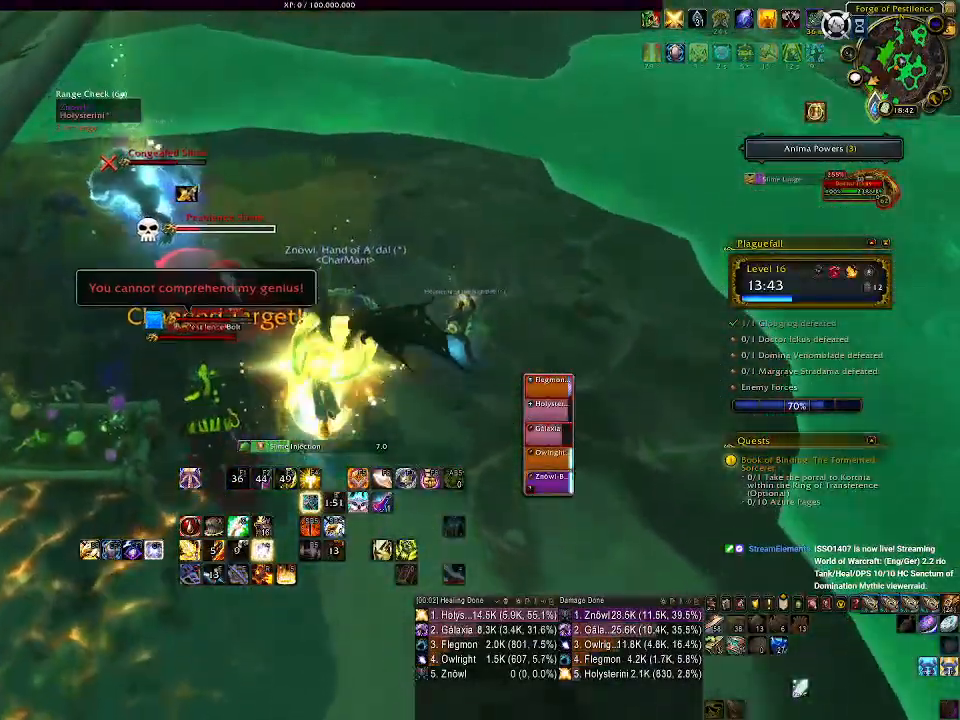
{"keys": ["d"], "mouse": ["left", "right"], "events": [[400, "d", "down"]]}
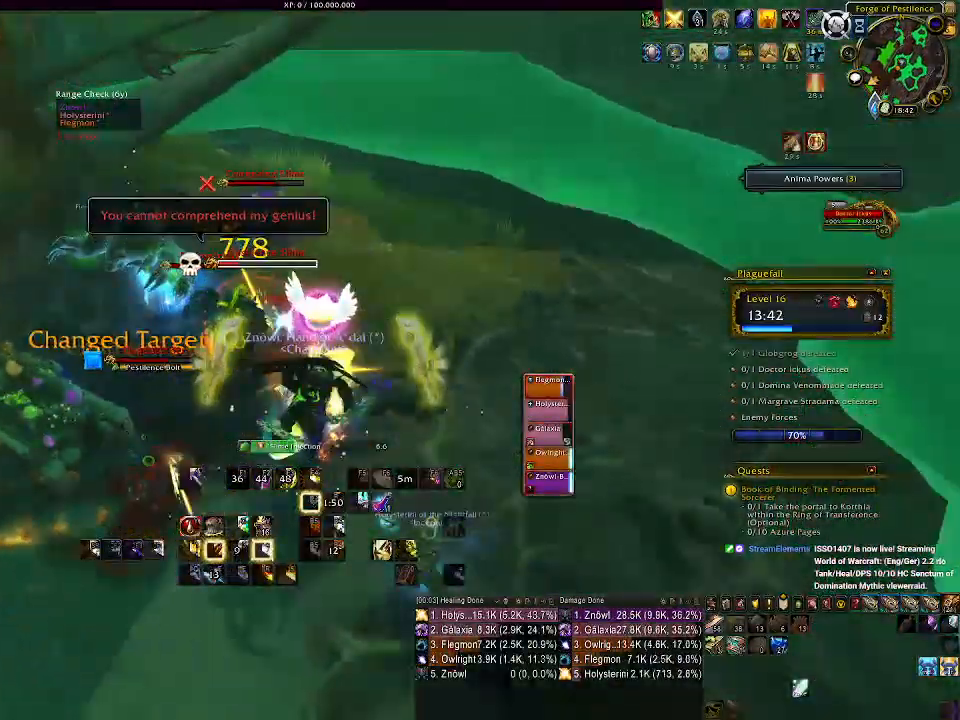
{"keys": [], "mouse": ["right"], "events": [[50, "d", "up"], [67, "1", "down"], [150, "1", "up"], [250, "1", "down"], [267, "mouse_left", "up"], [317, "1", "up"], [400, "1", "down"], [483, "1", "up"]]}
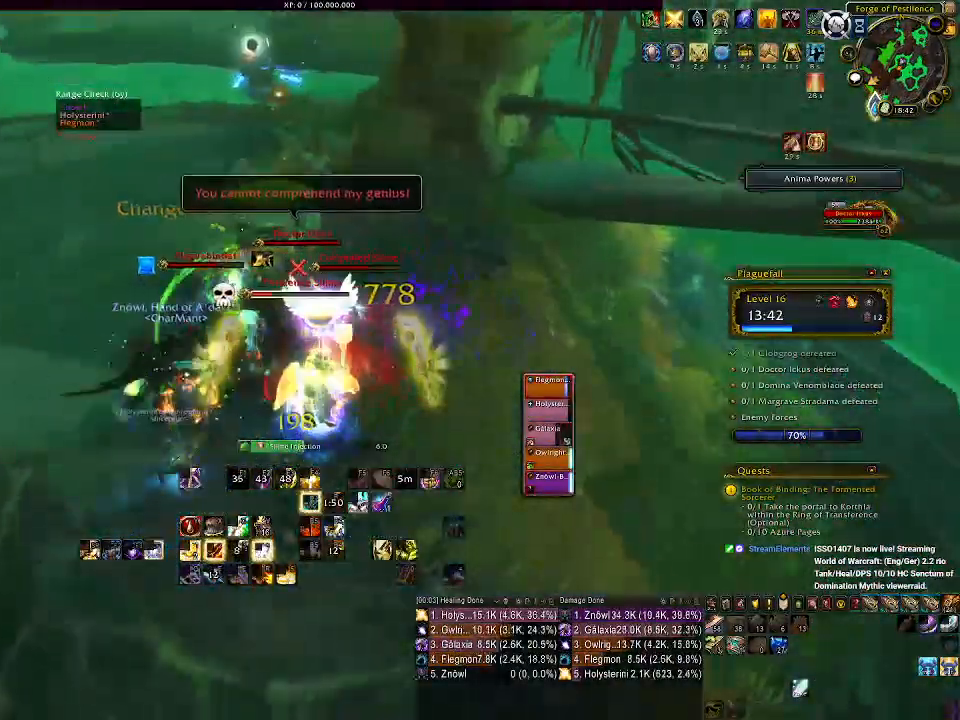
{"keys": ["a"], "mouse": ["right"], "events": [[67, "1", "down"], [183, "1", "up"], [317, "a", "down"]]}
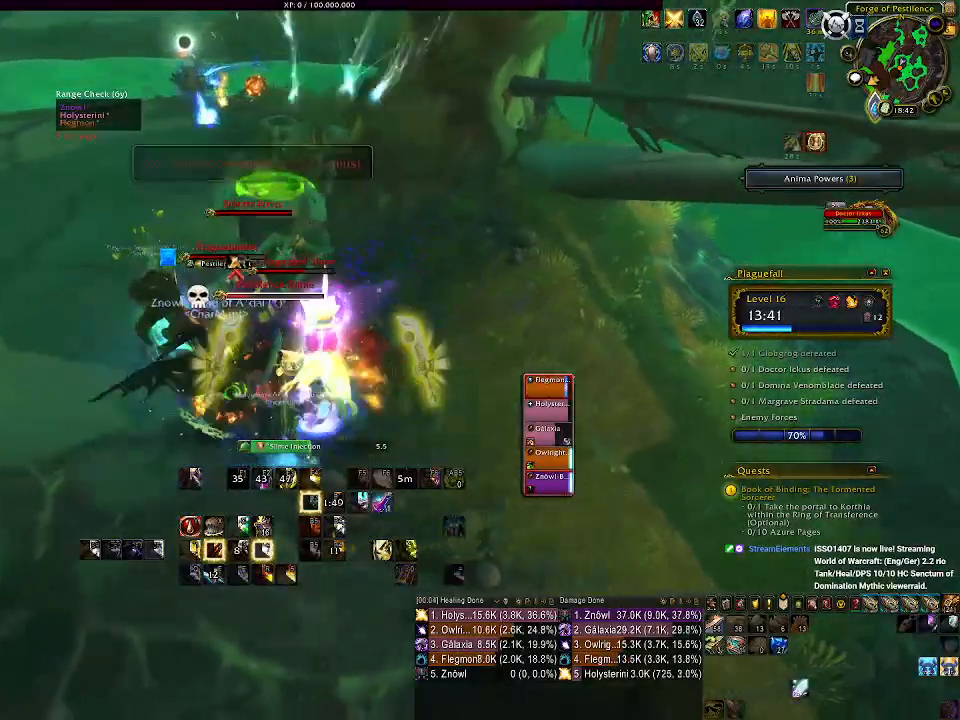
{"keys": [], "mouse": ["left", "right"], "events": [[233, "s", "down"], [400, "s", "up"], [417, "mouse_left", "down"], [433, "a", "up"]]}
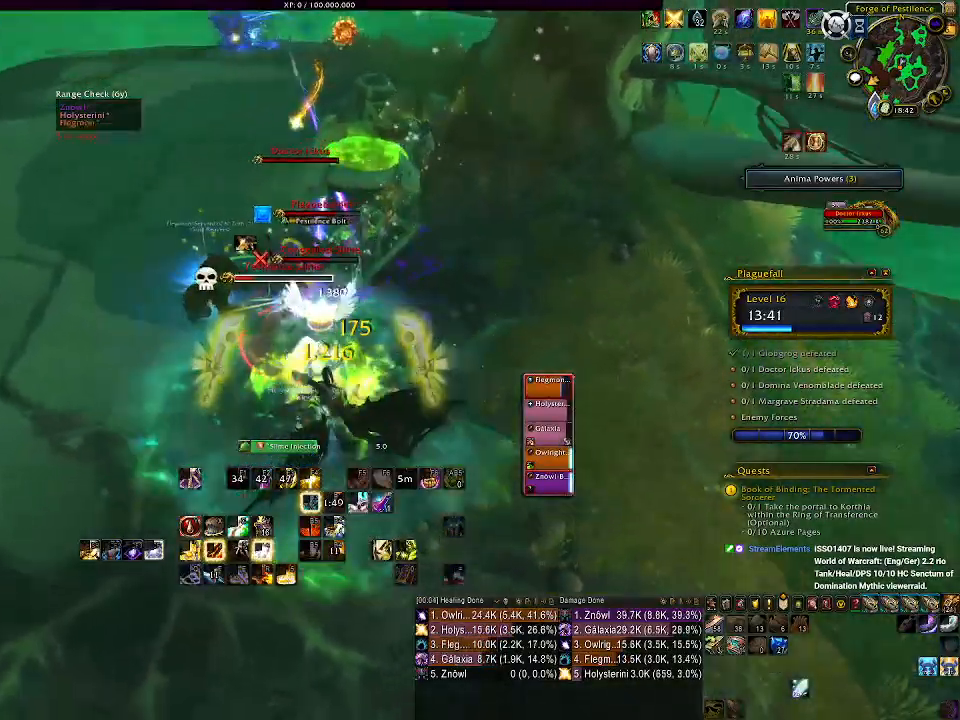
{"keys": ["a"], "mouse": ["right"], "events": [[50, "2", "down"], [100, "mouse_left", "up"], [200, "a", "down"], [283, "2", "up"], [417, "2", "down"], [500, "2", "up"]]}
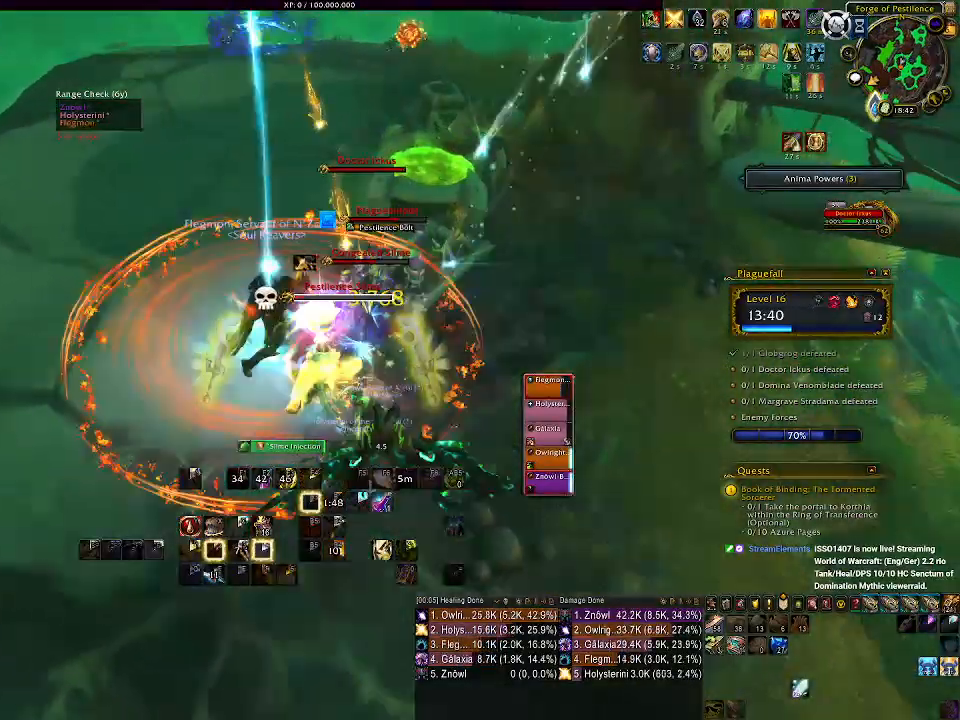
{"keys": [], "mouse": ["left", "right"], "events": [[83, "2", "down"], [167, "2", "up"], [383, "mouse_left", "down"], [500, "a", "up"]]}
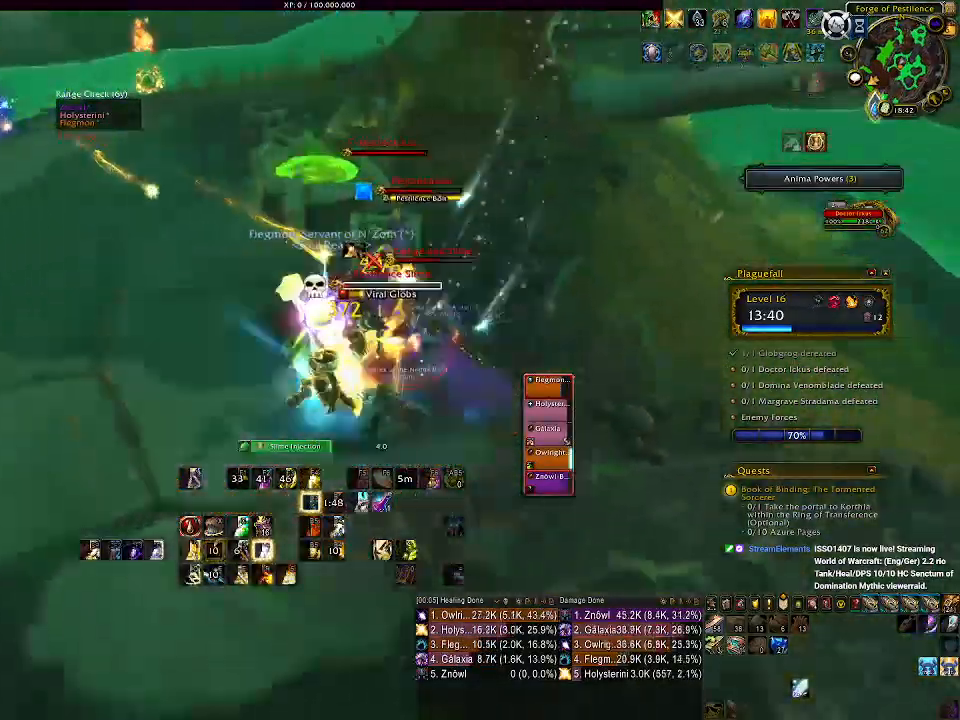
{"keys": ["a", "s"], "mouse": ["right"], "events": [[17, "e", "down"], [17, "mouse_left", "up"], [117, "e", "up"], [150, "mouse_left", "down"], [167, "s", "down"], [200, "e", "down"], [250, "s", "up"], [283, "e", "up"], [283, "mouse_left", "up"], [367, "e", "down"], [417, "s", "down"], [450, "a", "down"], [467, "e", "up"]]}
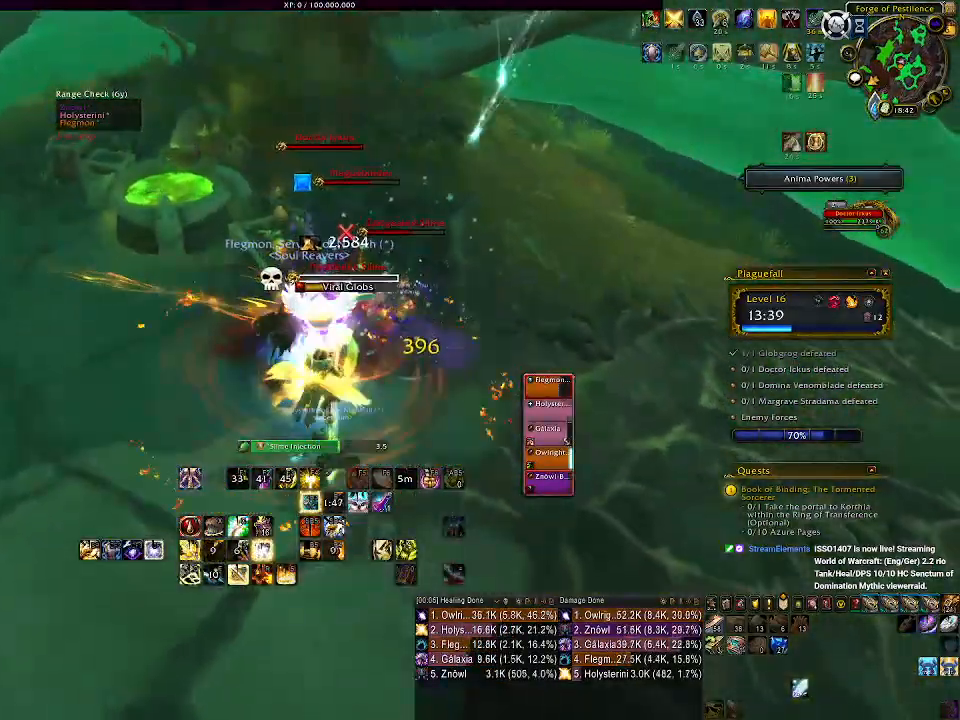
{"keys": ["e", "s"], "mouse": ["left", "right"], "events": [[67, "e", "down"], [100, "a", "up"], [117, "s", "up"], [150, "e", "up"], [167, "s", "down"], [233, "e", "down"], [283, "s", "up"], [350, "e", "up"], [400, "s", "down"], [417, "e", "down"], [500, "mouse_left", "down"]]}
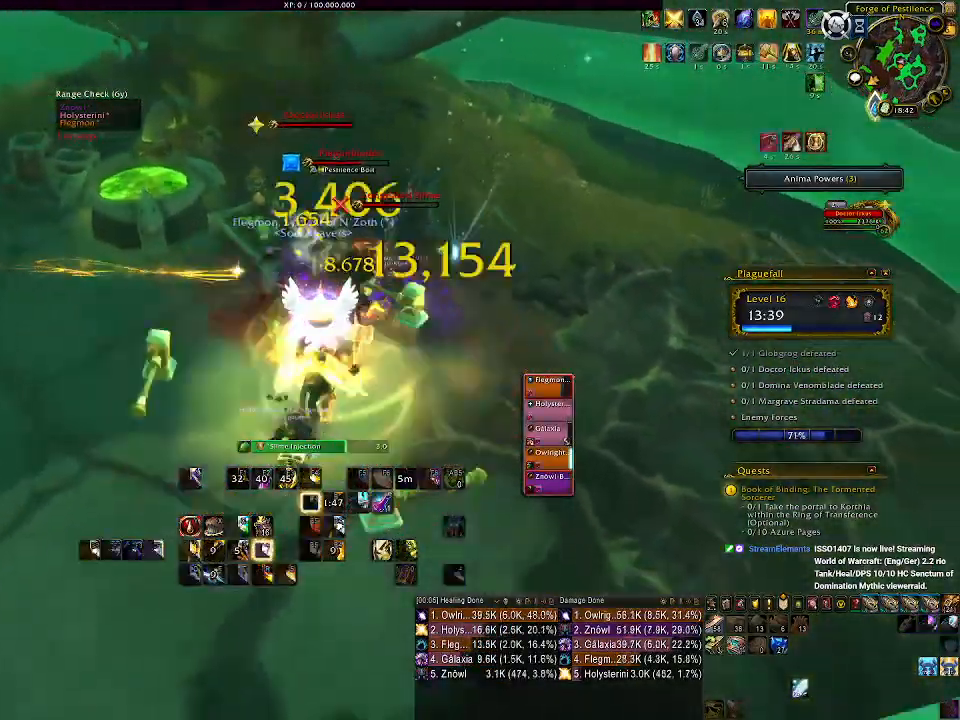
{"keys": [], "mouse": ["right"], "events": [[17, "s", "up"], [33, "e", "up"], [67, "s", "down"], [133, "mouse_left", "up"], [167, "s", "up"], [217, "r", "down"], [267, "mouse_left", "down"], [317, "r", "up"], [383, "mouse_left", "up"], [417, "r", "down"], [500, "r", "up"]]}
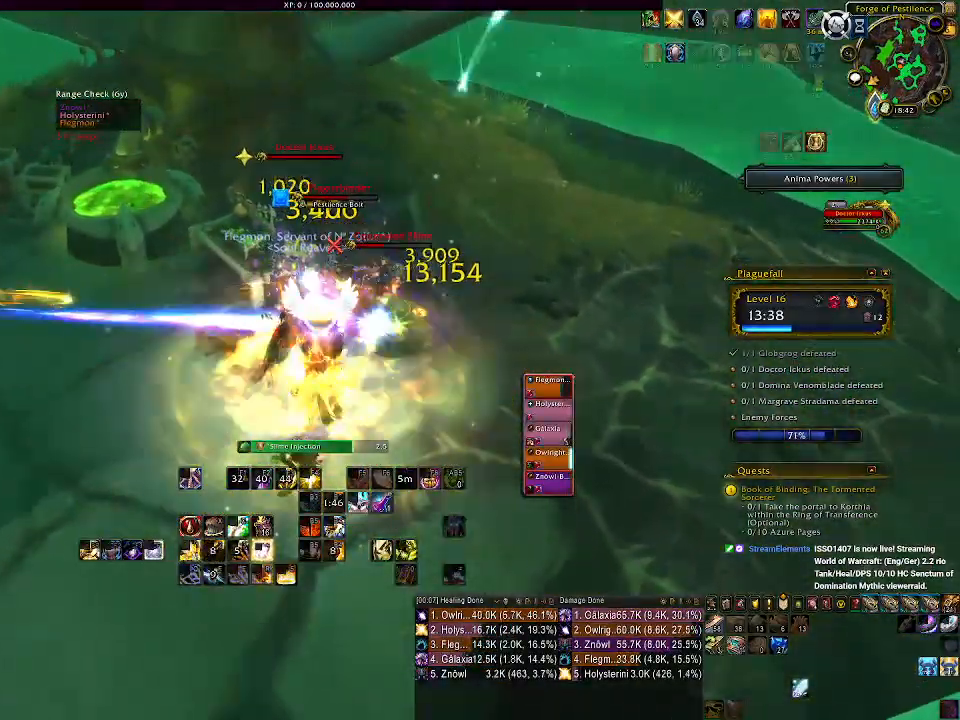
{"keys": ["r"], "mouse": ["right"], "events": [[83, "r", "down"], [183, "r", "up"], [267, "r", "down"], [350, "r", "up"], [367, "s", "down"], [467, "r", "down"], [483, "s", "up"]]}
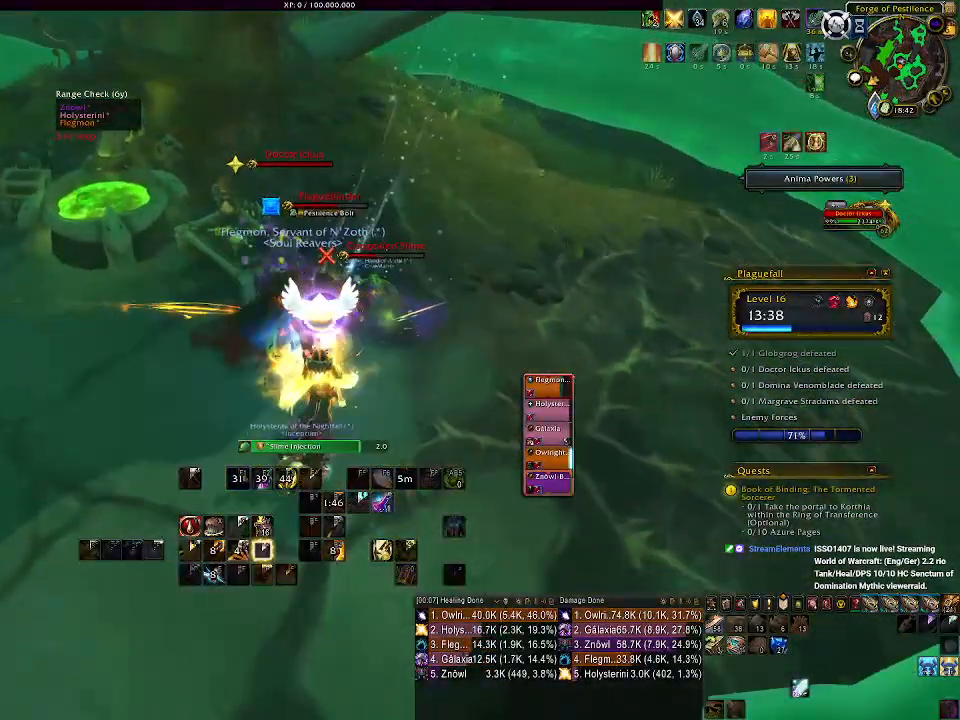
{"keys": ["r"], "mouse": [], "events": [[50, "r", "up"], [117, "r", "down"], [150, "mouse_right", "up"], [200, "r", "up"], [267, "r", "down"], [367, "r", "up"], [450, "r", "down"]]}
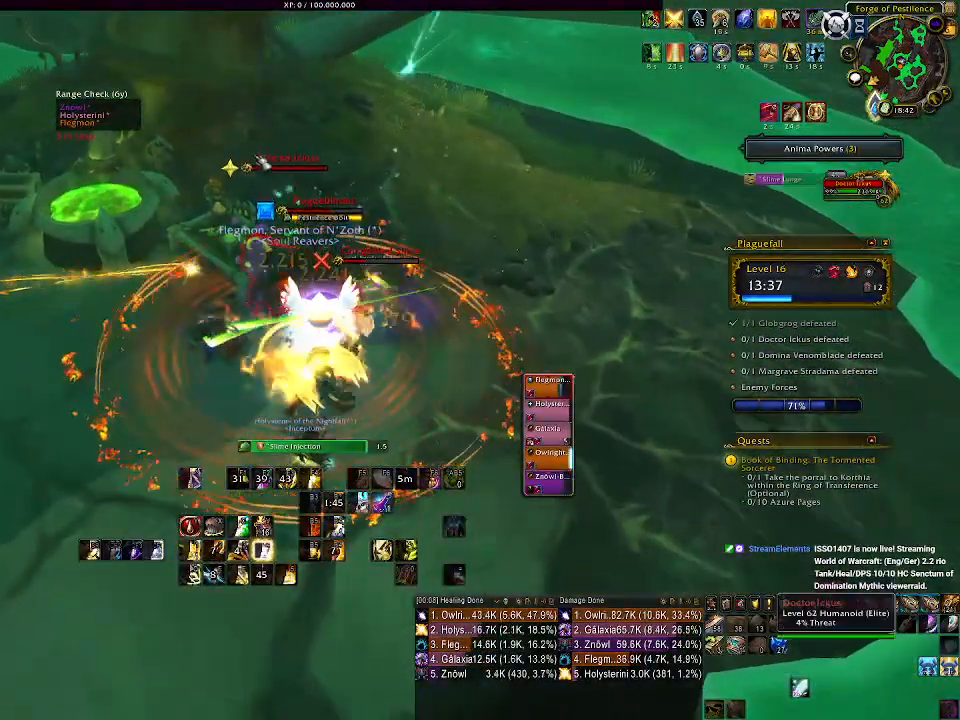
{"keys": [], "mouse": [], "events": [[33, "w", "down"], [50, "r", "up"], [233, "w", "up"], [267, "mouse_left", "down"], [350, "mouse_left", "up"], [400, "e", "down"], [483, "e", "up"]]}
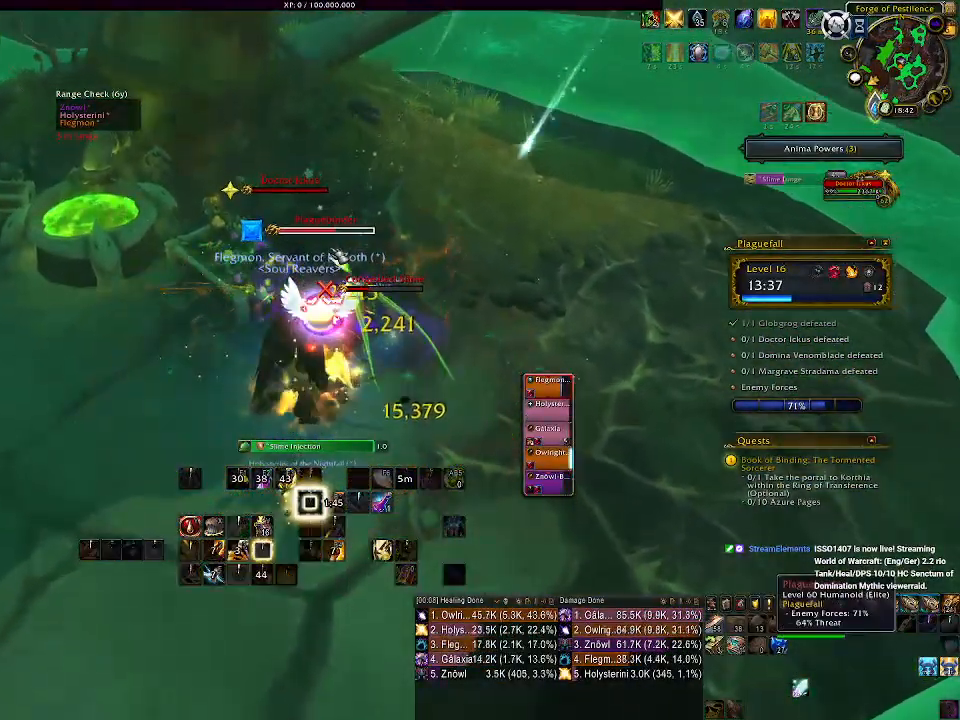
{"keys": ["e"], "mouse": ["right"], "events": [[100, "e", "down"], [183, "e", "up"], [183, "mouse_right", "down"], [267, "e", "down"], [350, "e", "up"], [450, "e", "down"]]}
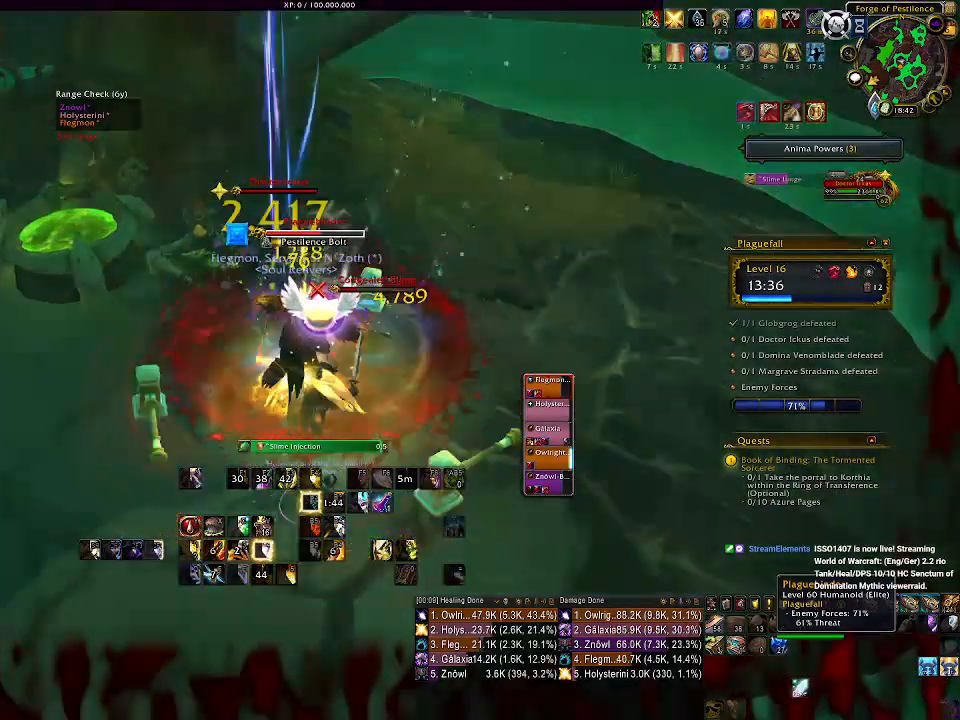
{"keys": [], "mouse": ["right"], "events": [[33, "e", "up"], [100, "e", "down"], [217, "e", "up"], [300, "e", "down"], [367, "e", "up"]]}
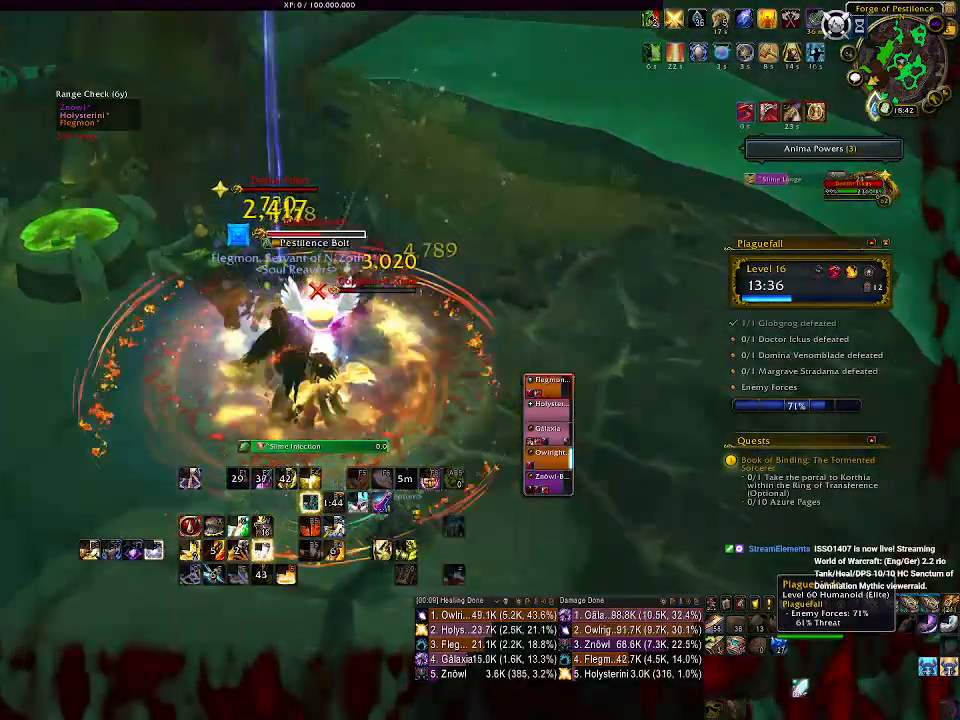
{"keys": [], "mouse": ["wheel", "right"], "events": [[17, "d", "down"], [167, "d", "up"], [250, "mouse_wheel", "down"], [383, "mouse_wheel", "up"], [450, "mouse_wheel", "down"]]}
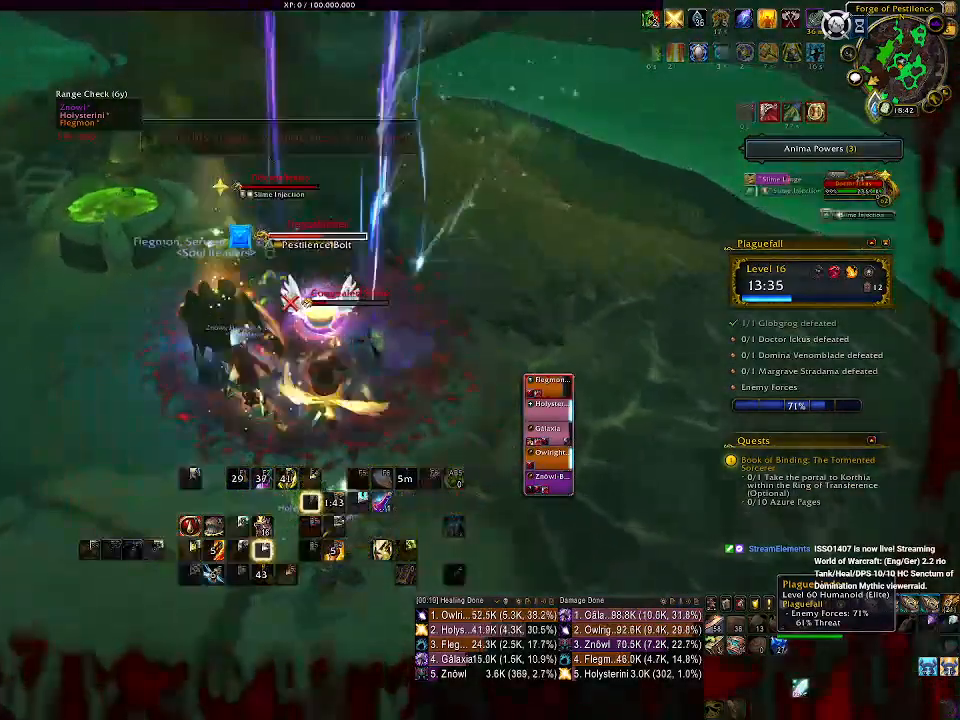
{"keys": ["a"], "mouse": ["right"], "events": [[33, "mouse_wheel", "up"], [117, "mouse_wheel", "down"], [217, "mouse_wheel", "up"], [283, "mouse_wheel", "down"], [383, "mouse_wheel", "up"], [483, "a", "down"]]}
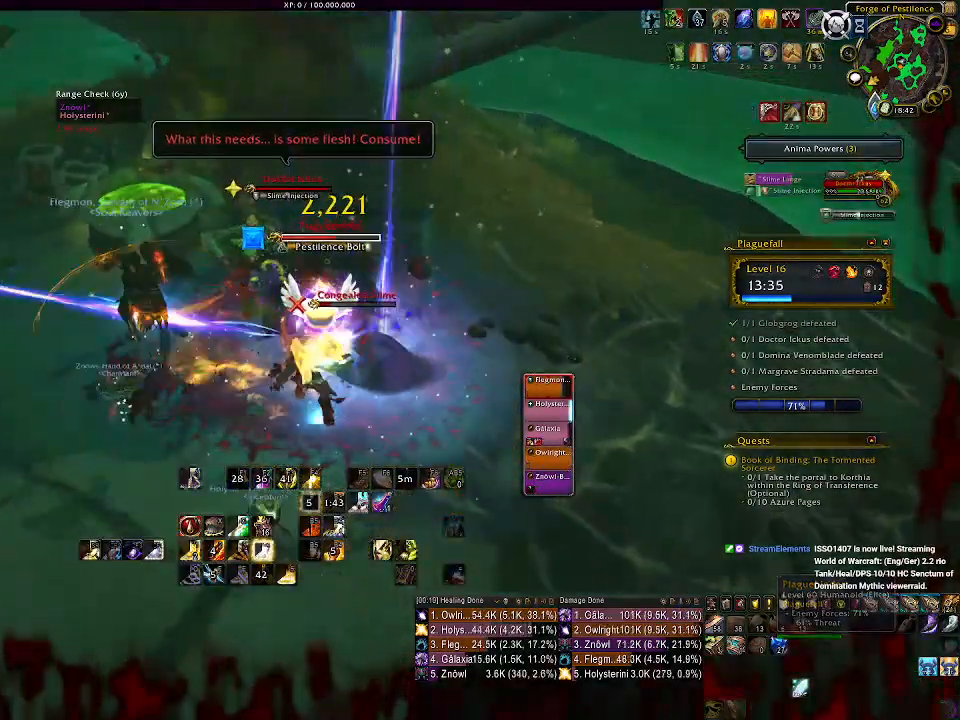
{"keys": ["3"], "mouse": ["left", "right"], "events": [[17, "s", "down"], [117, "a", "up"], [133, "s", "up"], [300, "3", "down"], [417, "3", "up"], [500, "3", "down"], [500, "mouse_left", "down"]]}
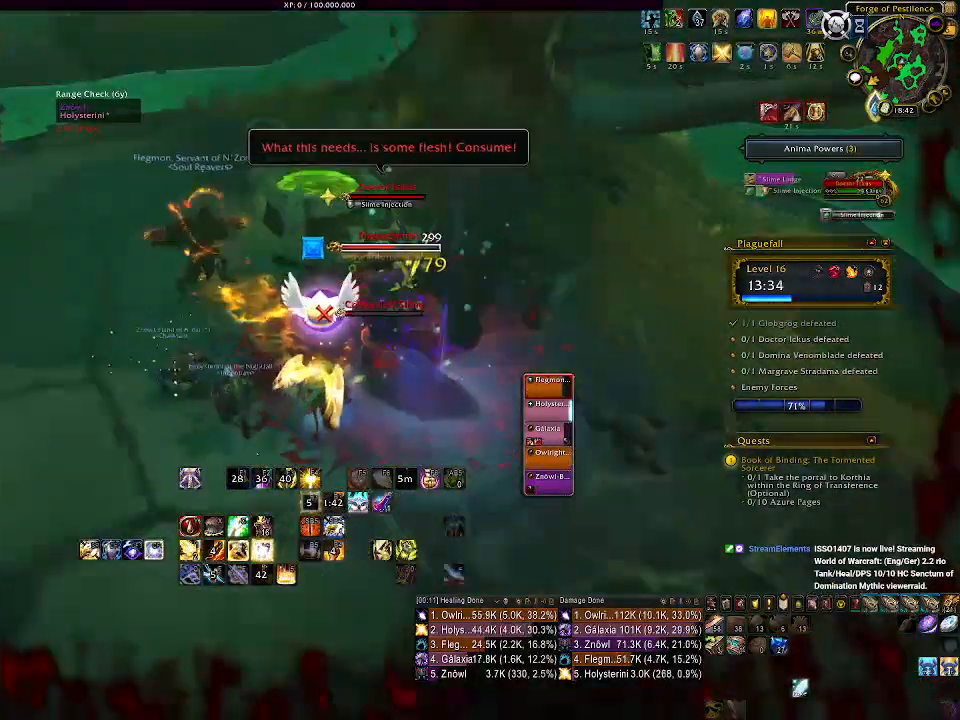
{"keys": [], "mouse": ["right"], "events": [[100, "3", "up"], [117, "mouse_left", "up"], [133, "a", "down"], [183, "a", "up"], [217, "3", "down"], [317, "3", "up"], [367, "3", "down"], [467, "3", "up"]]}